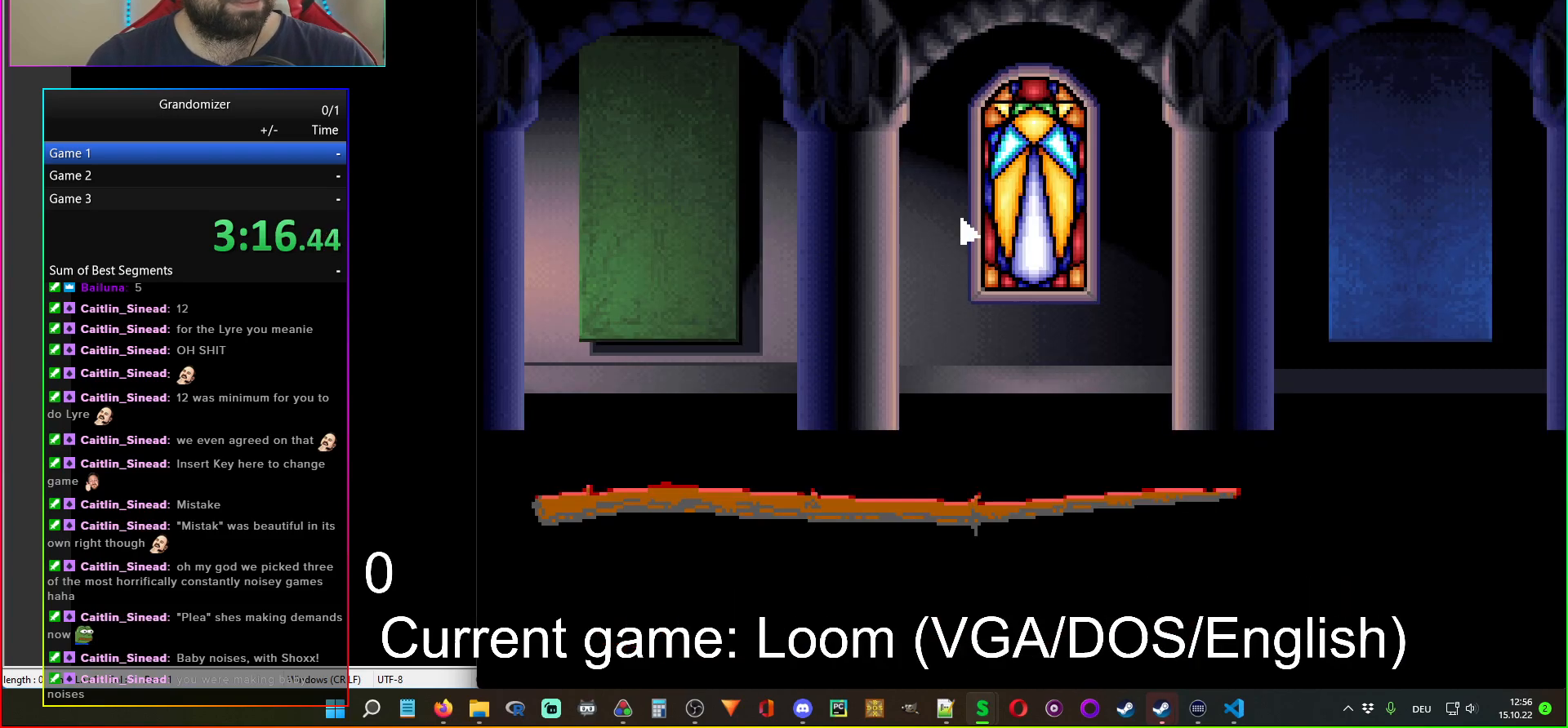
Gameplay with keyboard and mouse; each line is a JSON object with the keys and mouse buttons held at the frame after it. "events" lists presses ("down") and releases ("up") of "mouse_left", "mouse_wheel" and "mouse_right" between this image and that frame as [ms after this image, input, new state], when the widget could be followed in between. "mouse_left", "mouse_wheel", "mouse_right" = the "left", "wheel", "right" buttons of the "mouse" list. No other keys are recorded. "wheel" means that the mouse wheel is clicked or scrolled. Mouse movement is not recorded.
{"keys": [], "mouse": [], "events": []}
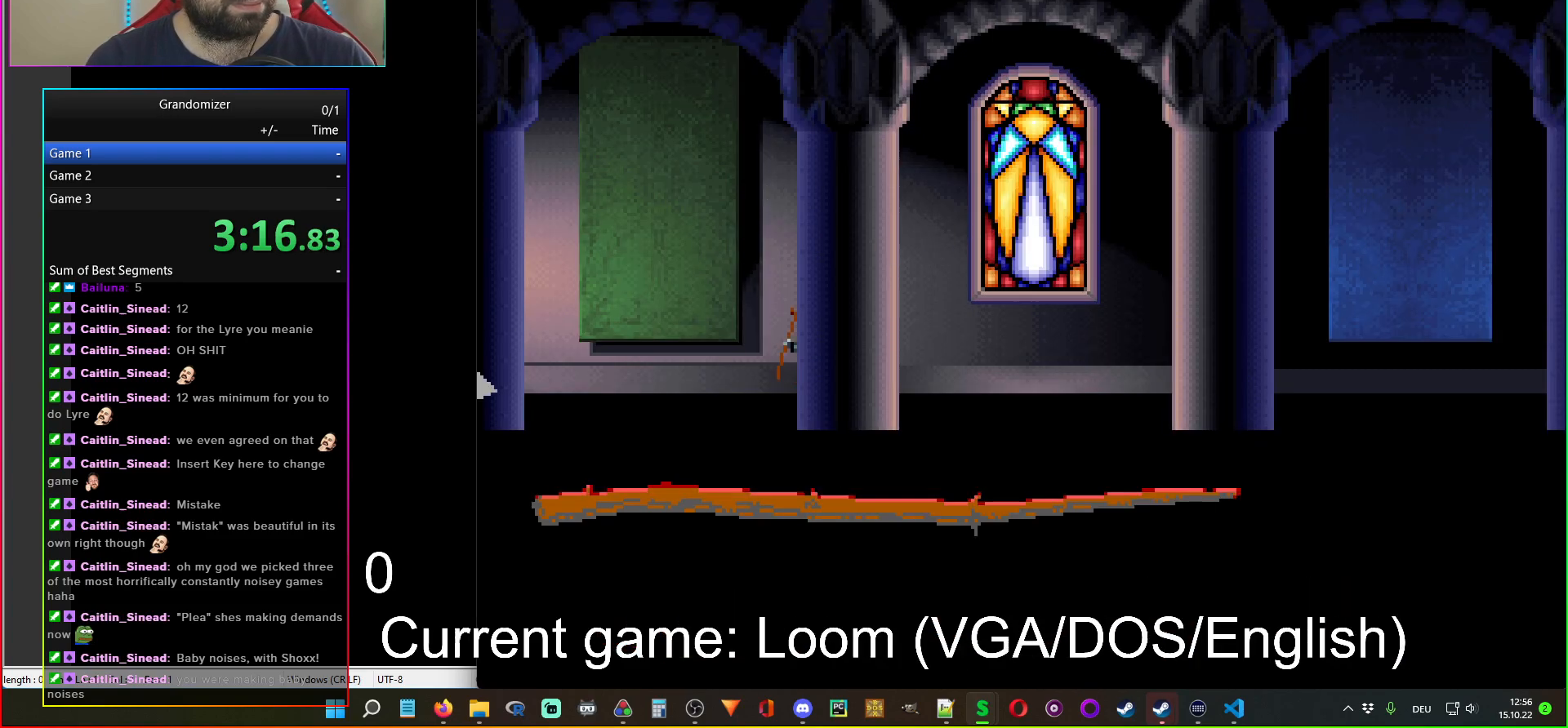
{"keys": [], "mouse": [], "events": [[17, "mouse_left", "down"], [117, "mouse_left", "up"]]}
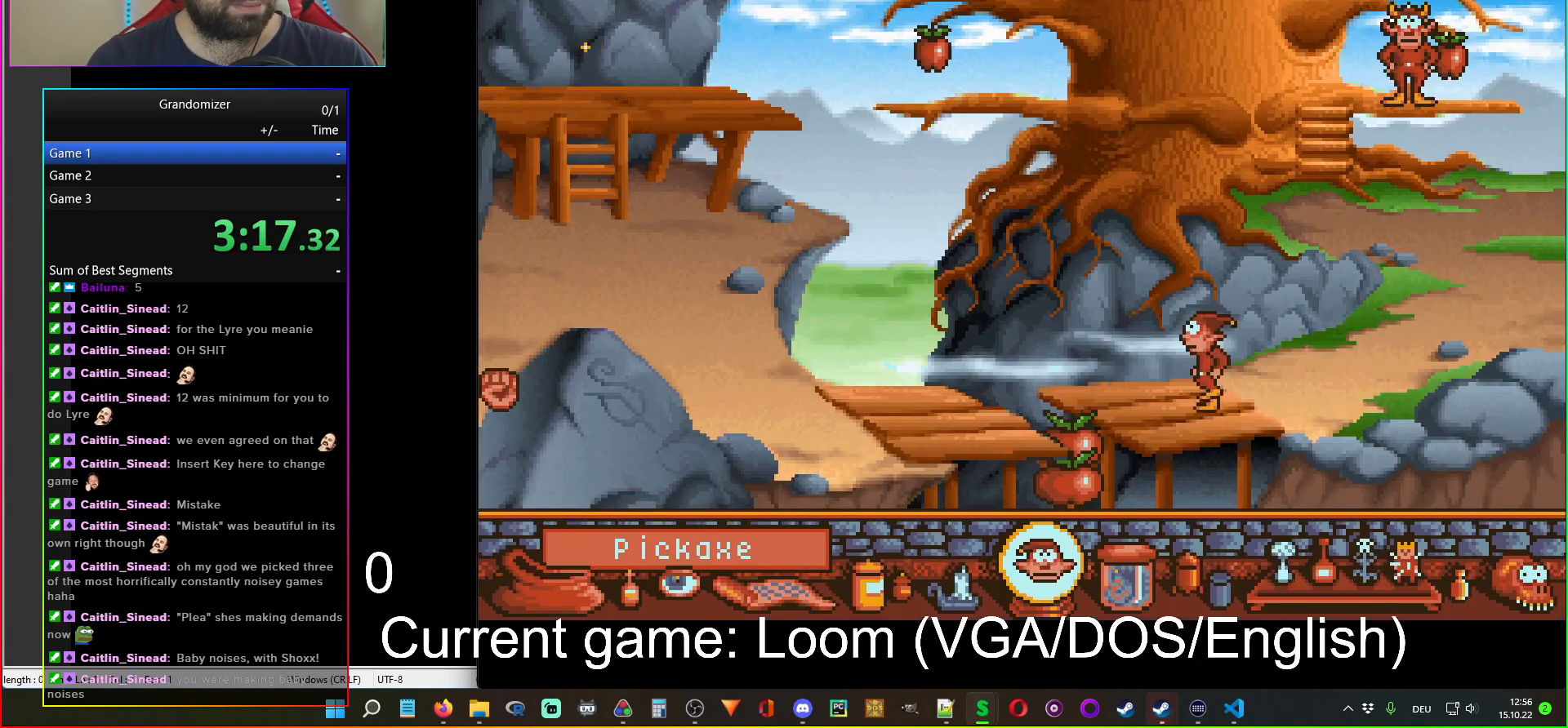
{"keys": [], "mouse": [], "events": []}
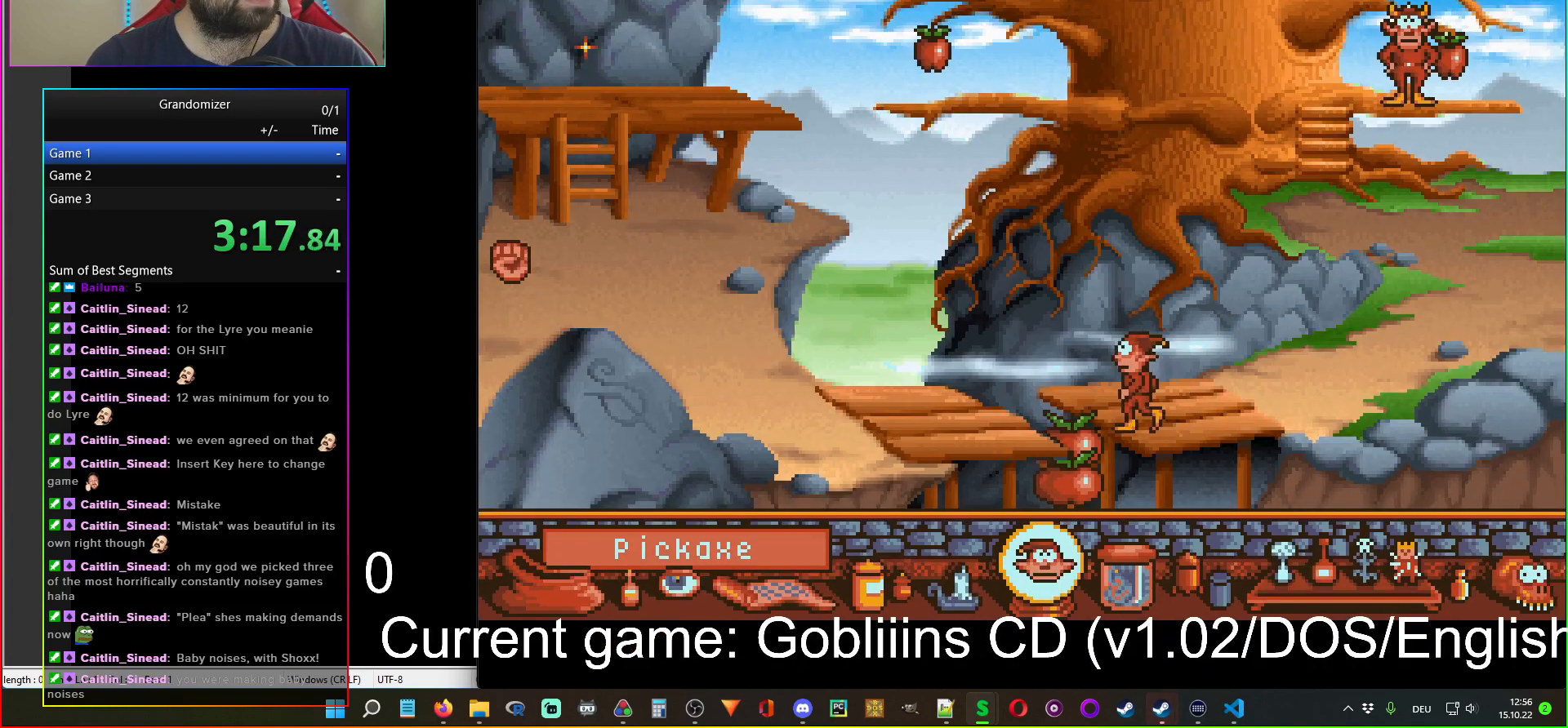
{"keys": [], "mouse": [], "events": []}
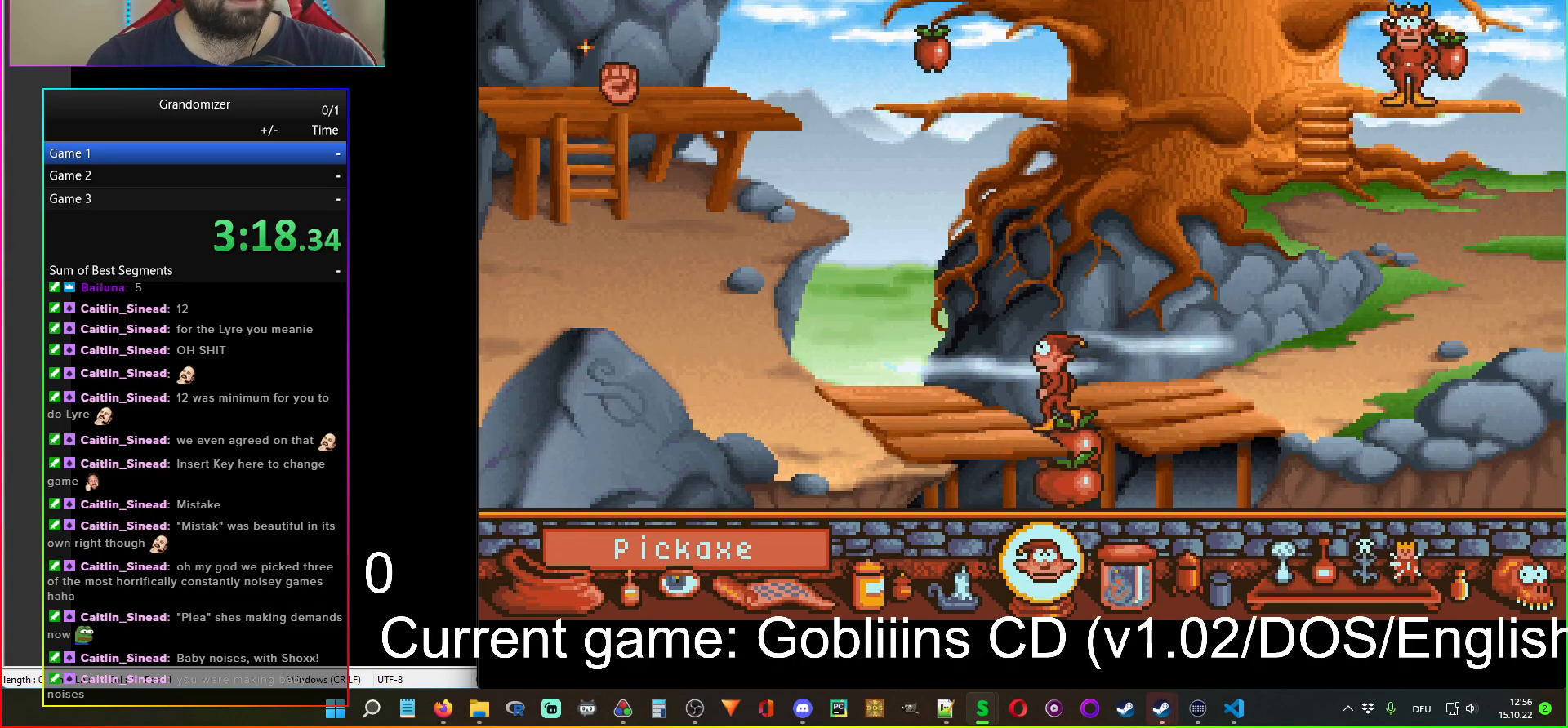
{"keys": [], "mouse": [], "events": [[133, "mouse_right", "down"], [217, "mouse_right", "up"]]}
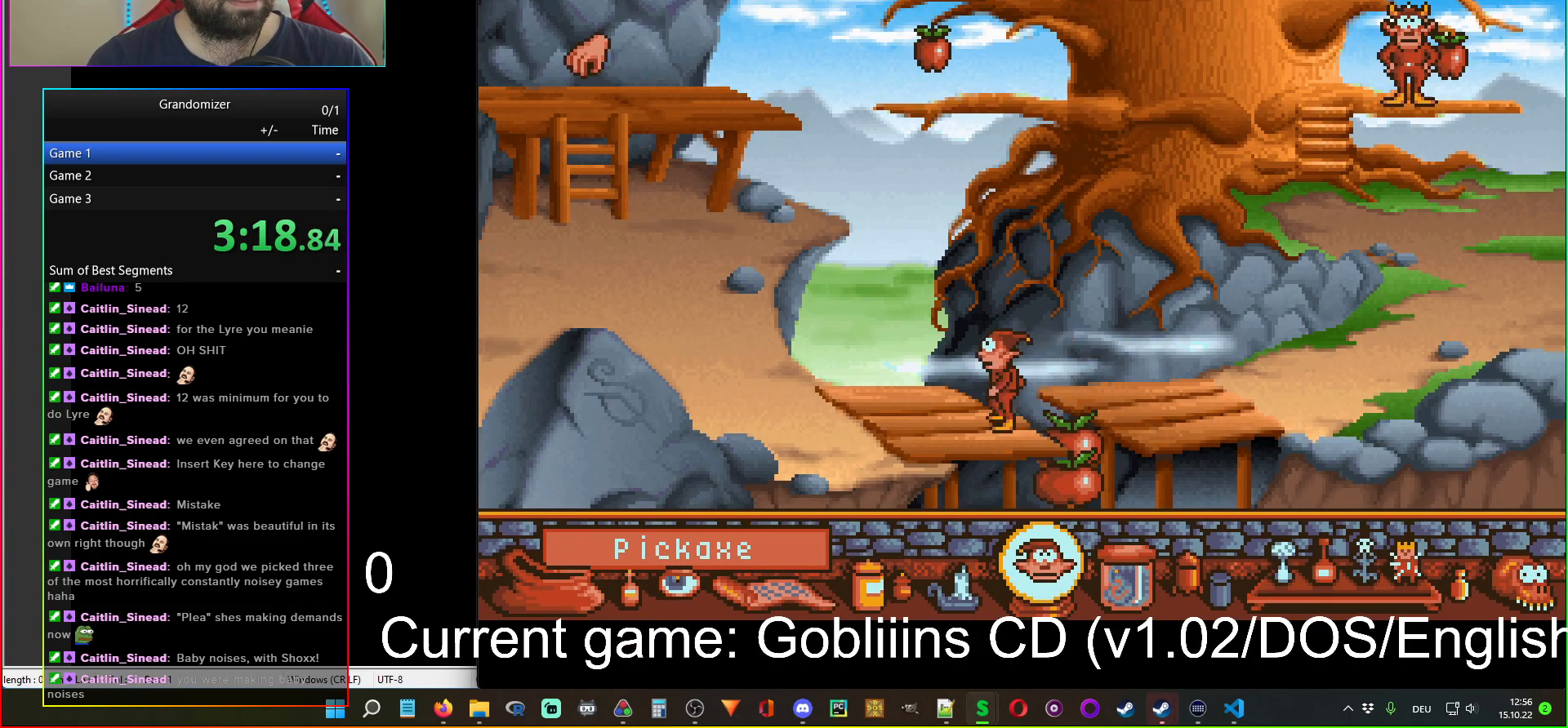
{"keys": [], "mouse": [], "events": []}
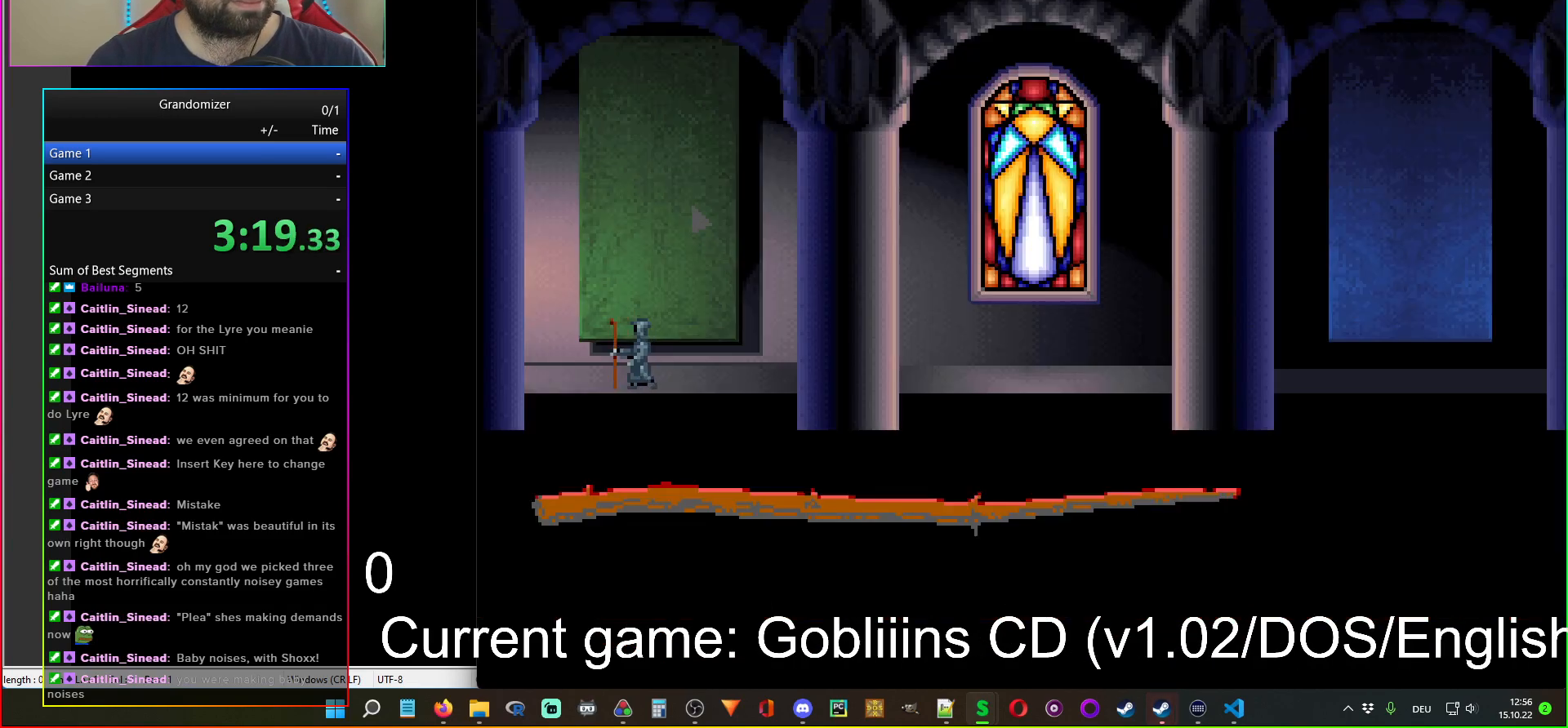
{"keys": [], "mouse": [], "events": []}
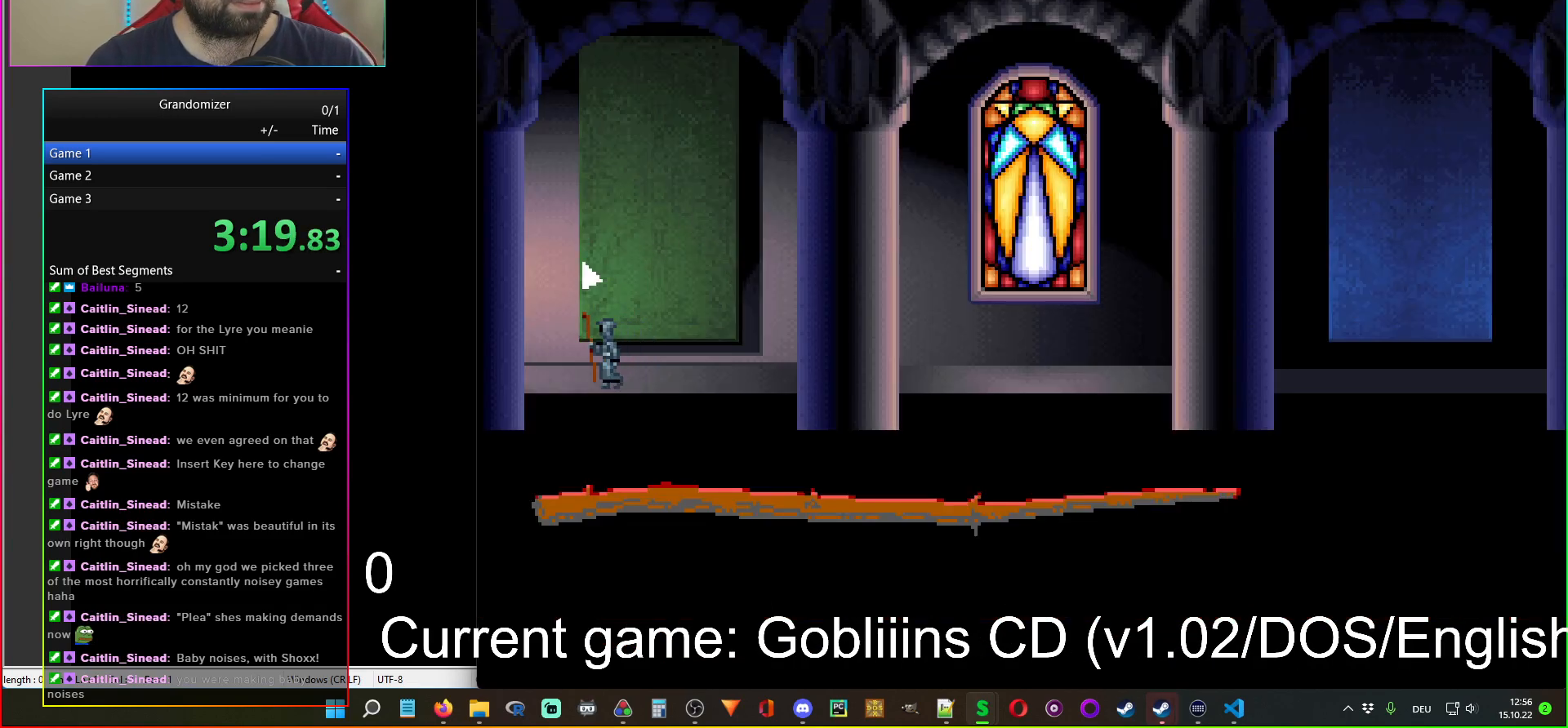
{"keys": [], "mouse": [], "events": []}
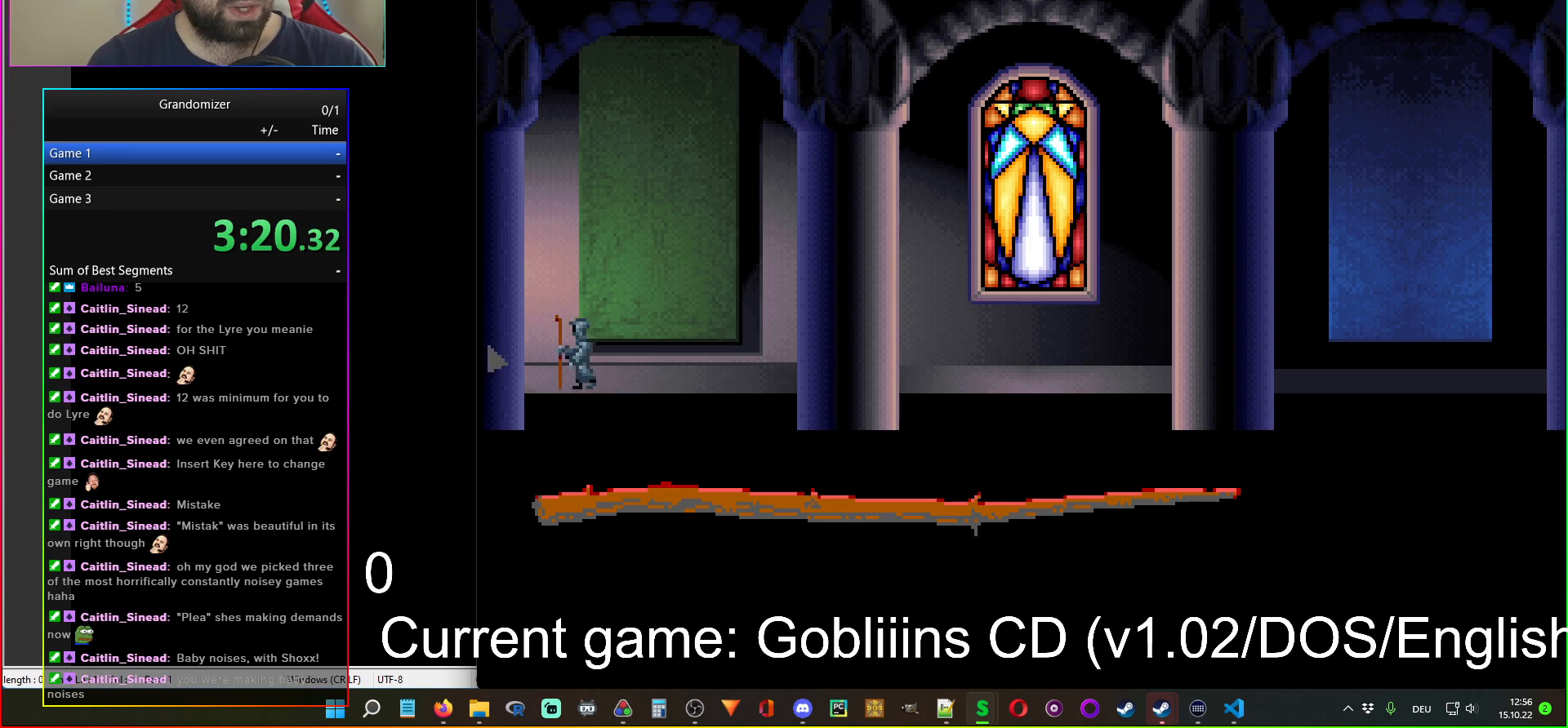
{"keys": [], "mouse": [], "events": []}
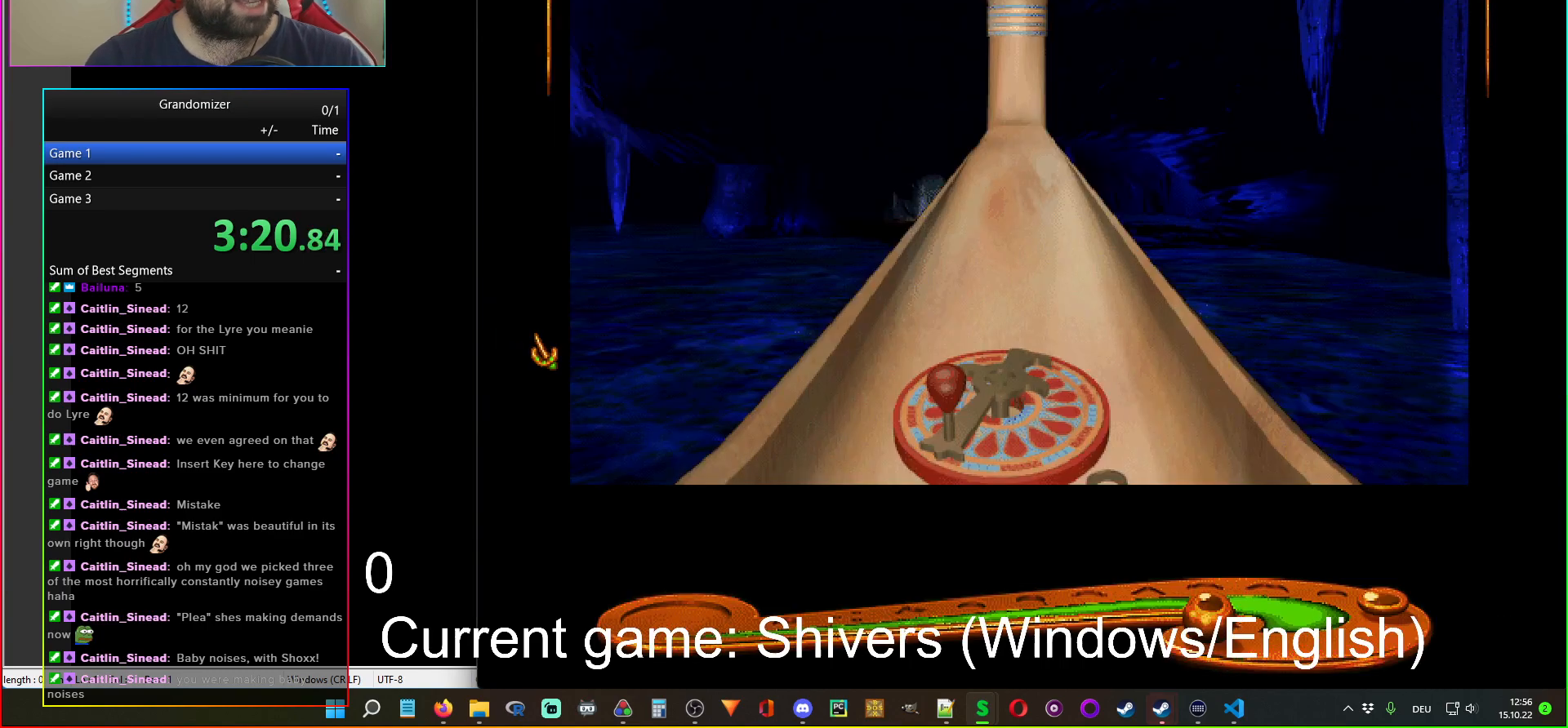
{"keys": [], "mouse": [], "events": [[267, "mouse_left", "down"], [367, "mouse_left", "up"]]}
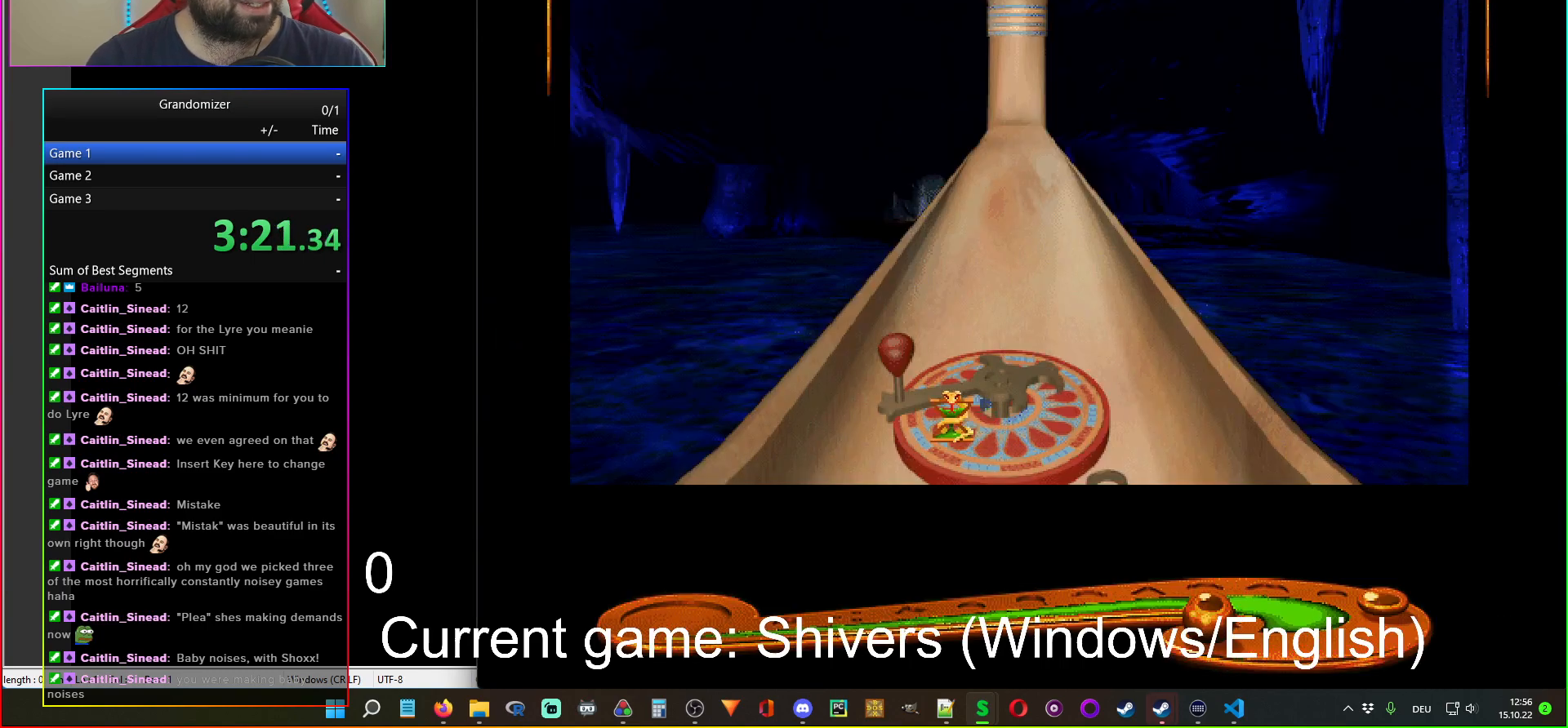
{"keys": [], "mouse": [], "events": []}
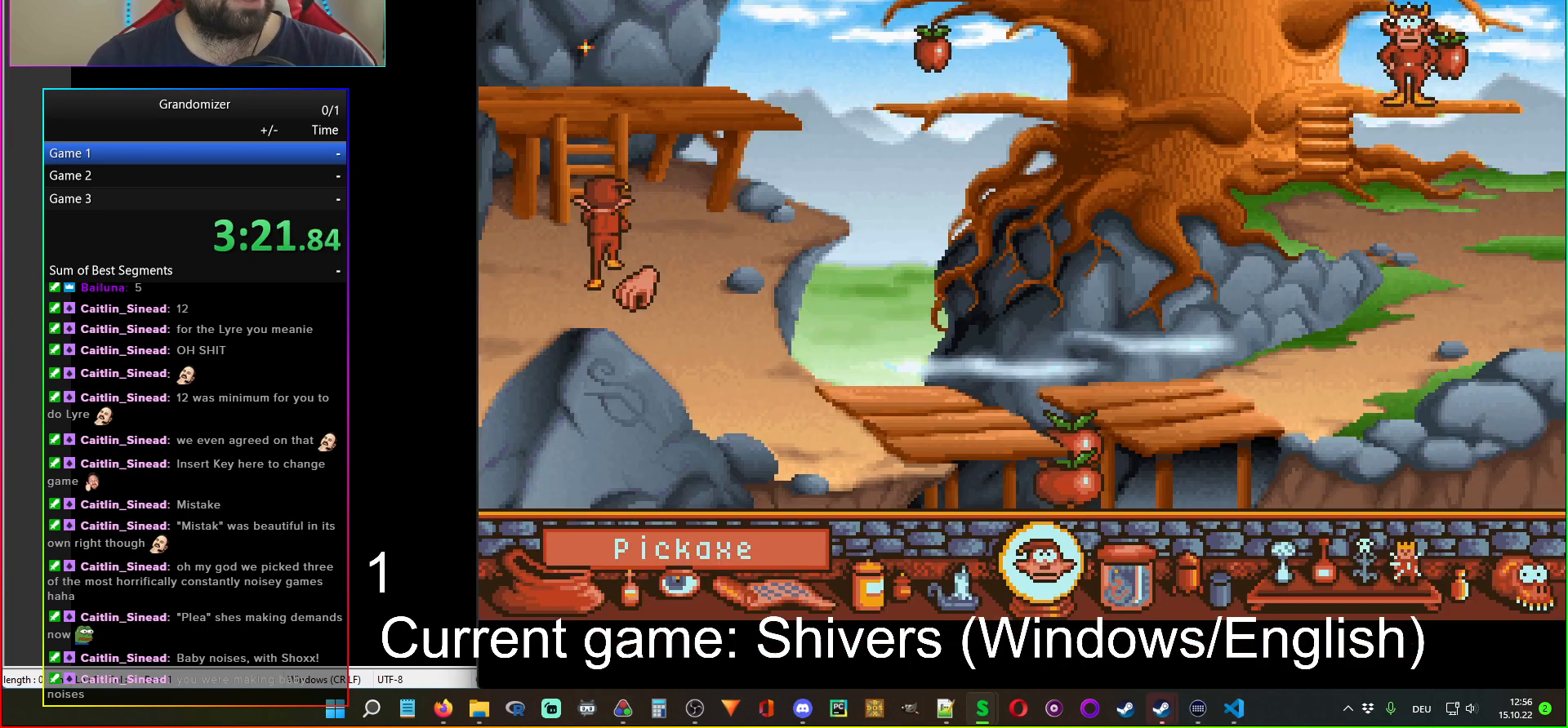
{"keys": [], "mouse": [], "events": []}
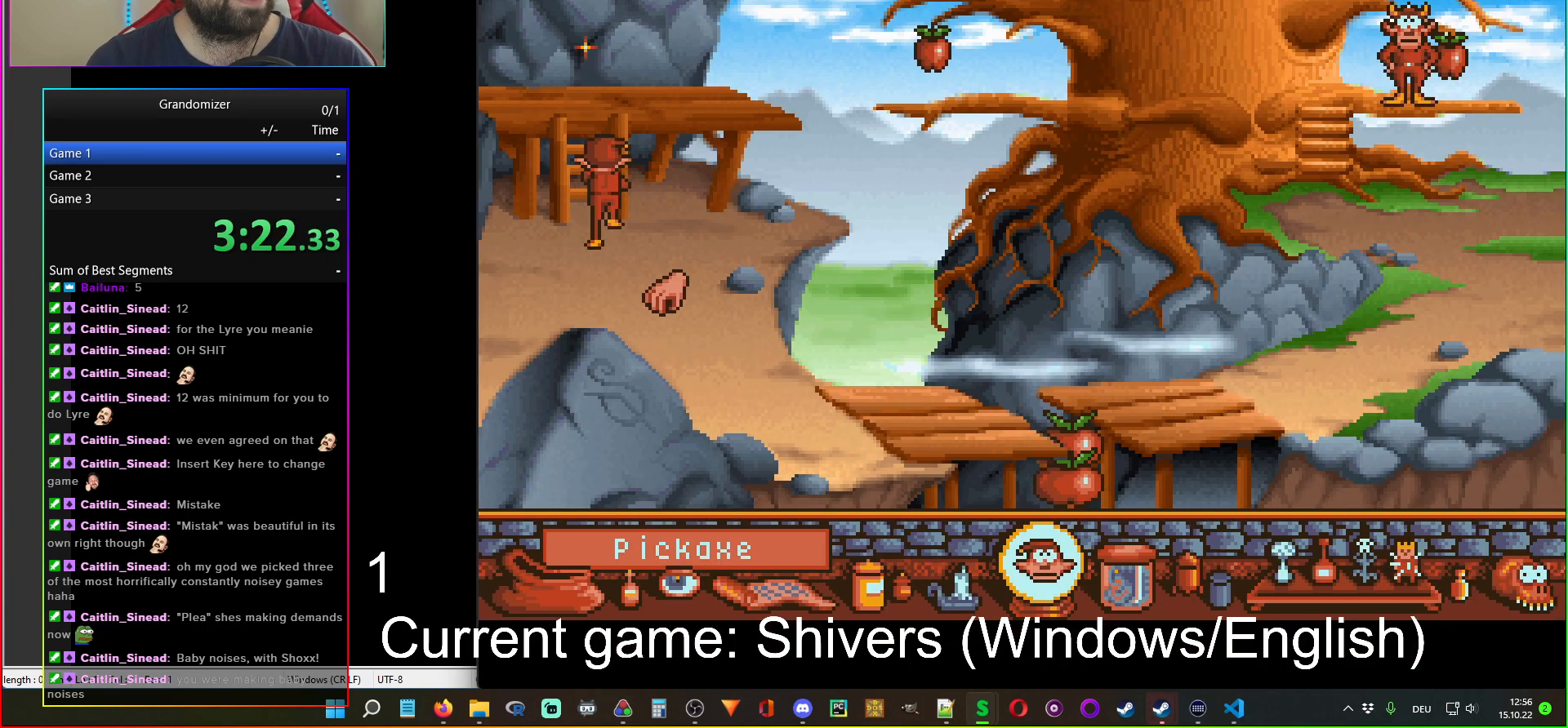
{"keys": [], "mouse": [], "events": []}
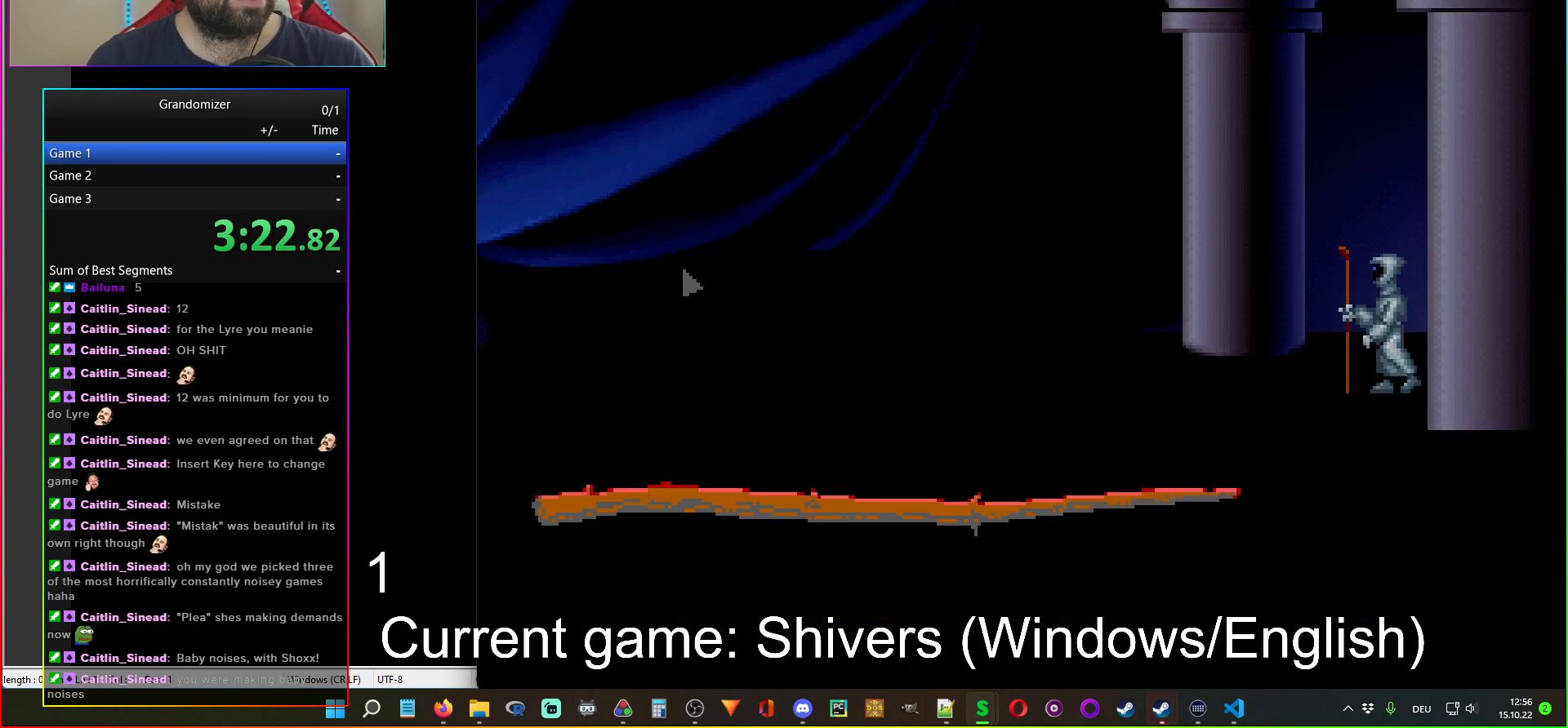
{"keys": [], "mouse": [], "events": []}
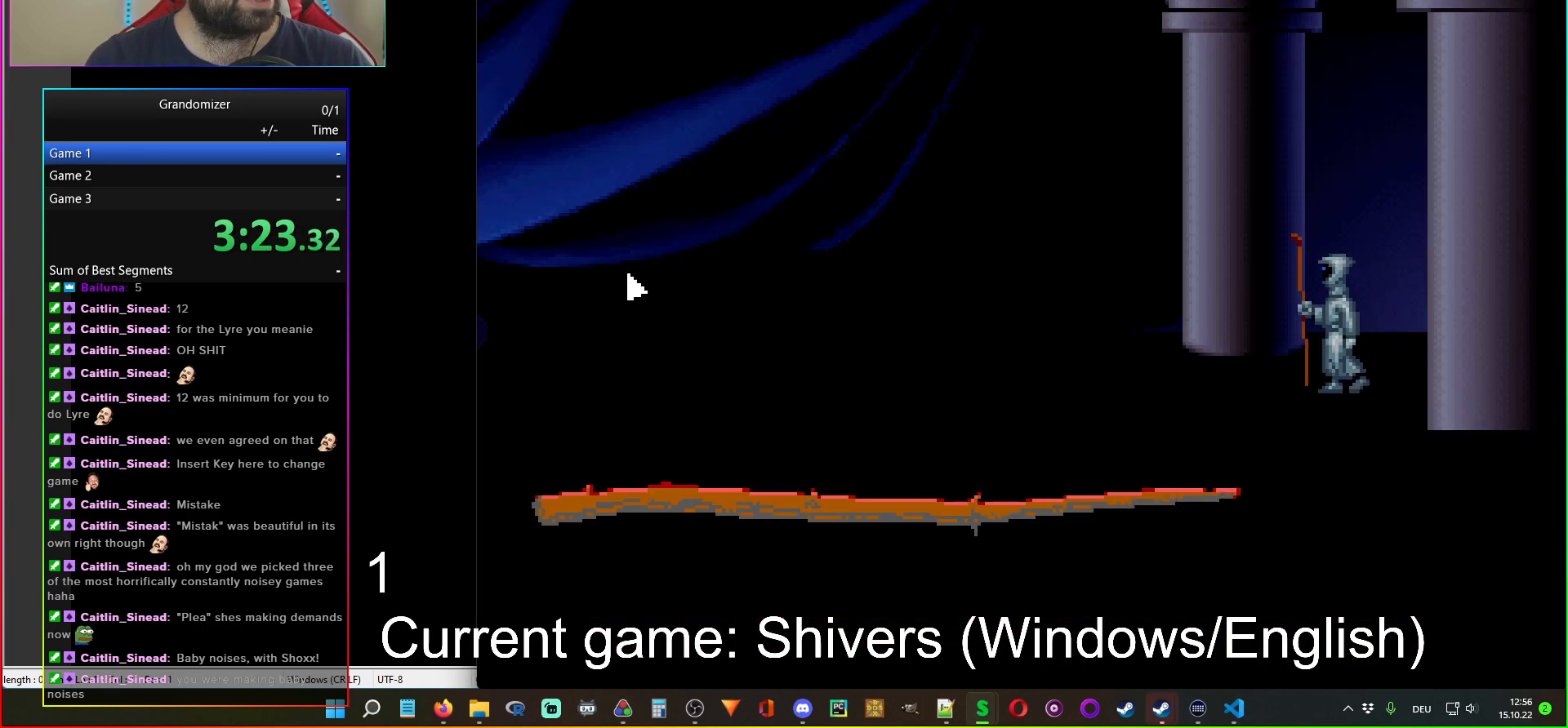
{"keys": [], "mouse": [], "events": []}
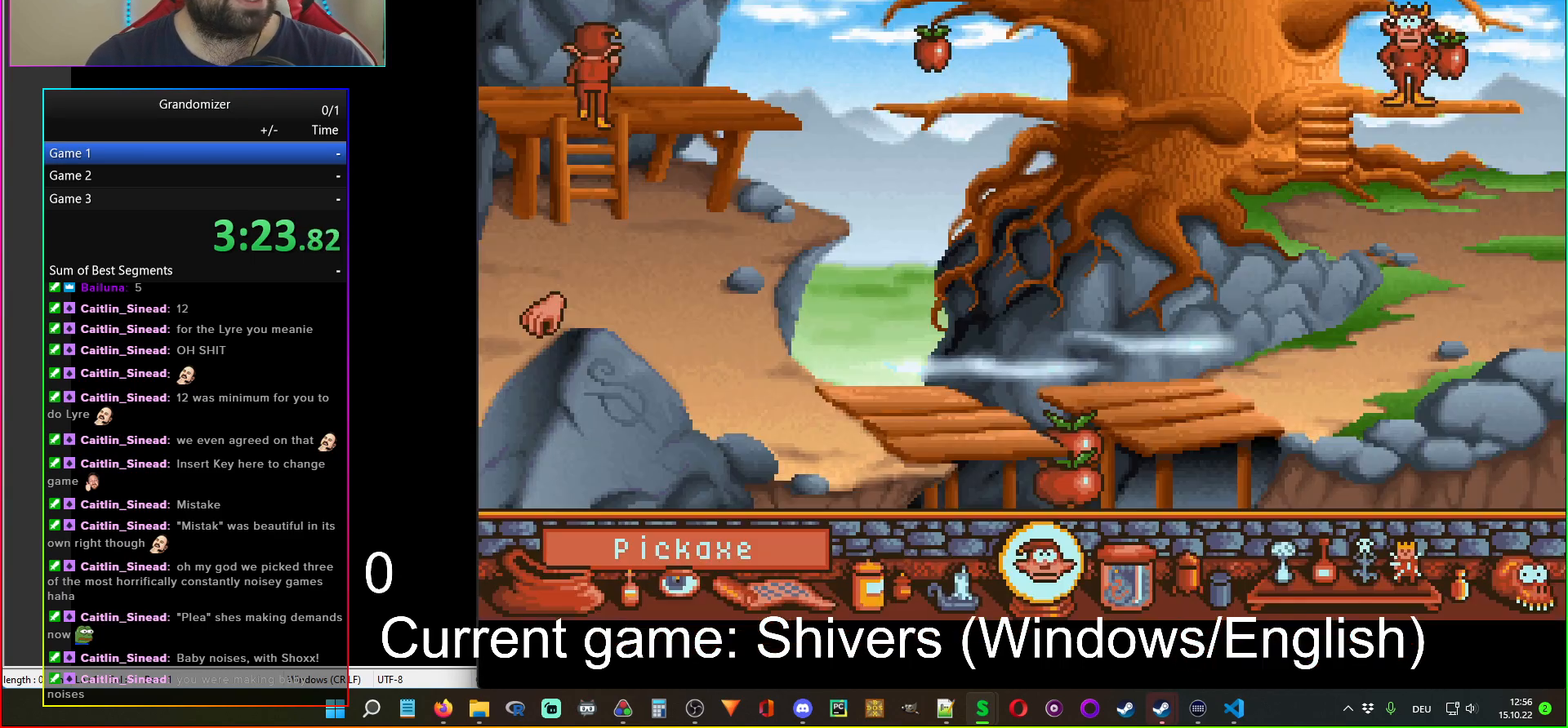
{"keys": [], "mouse": [], "events": []}
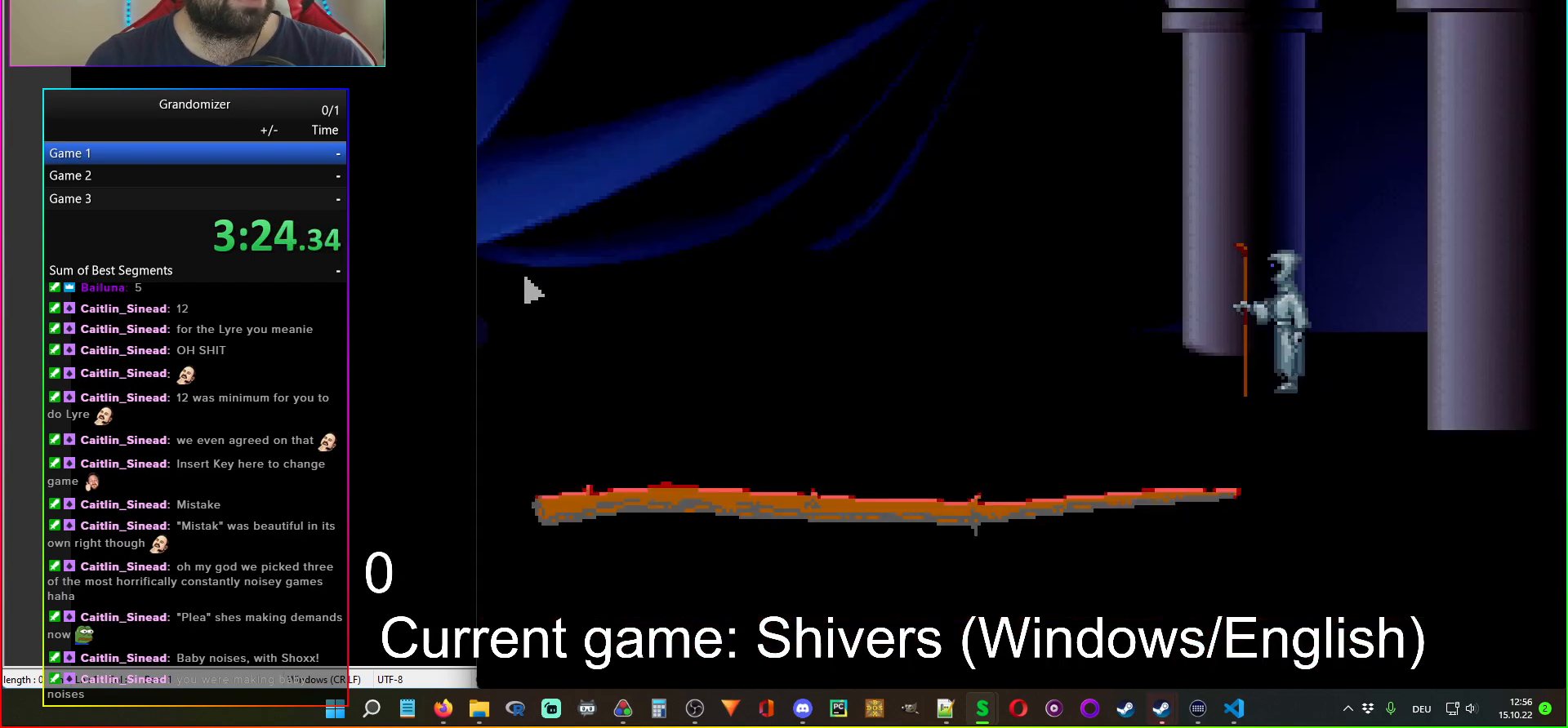
{"keys": [], "mouse": ["left"], "events": [[33, "mouse_left", "down"], [133, "mouse_left", "up"], [450, "mouse_left", "down"]]}
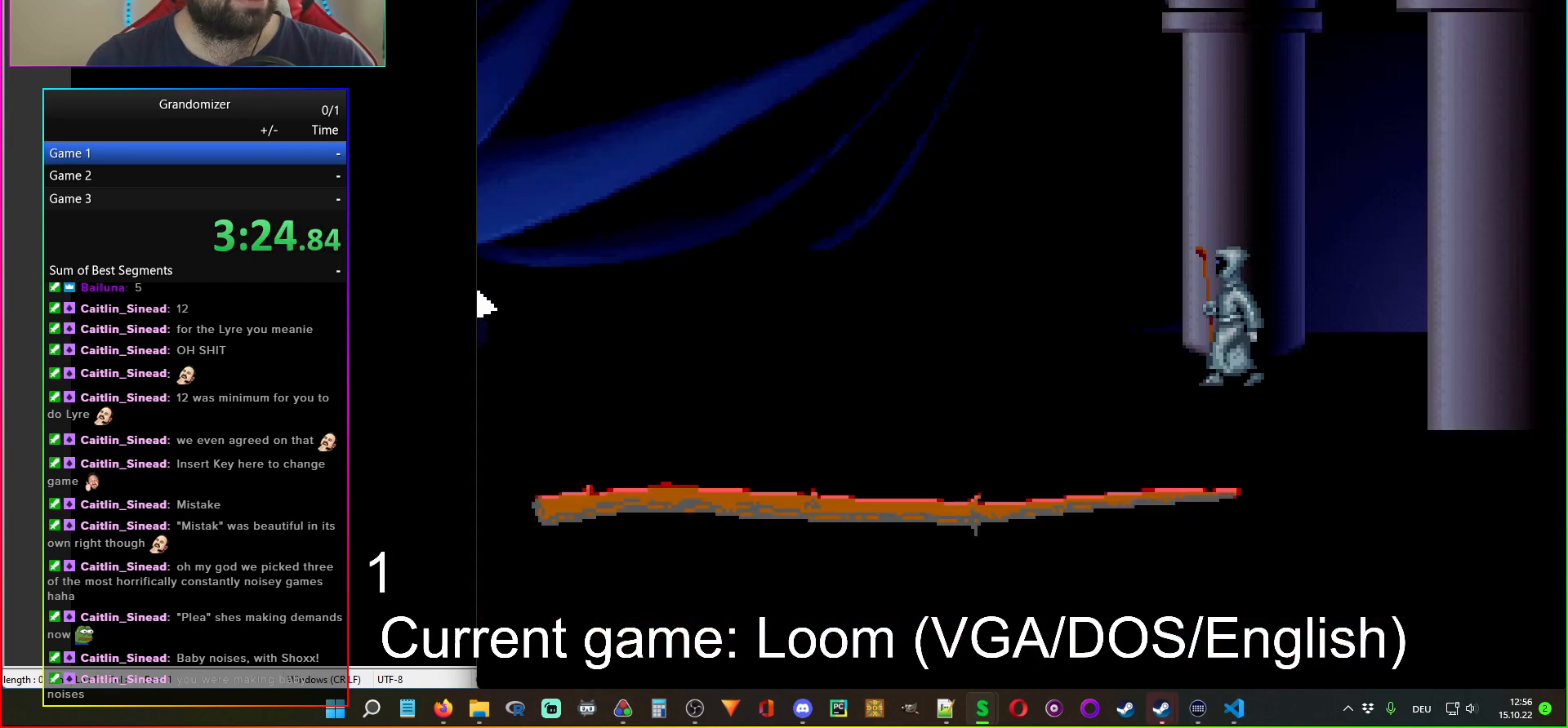
{"keys": [], "mouse": [], "events": [[50, "mouse_left", "up"]]}